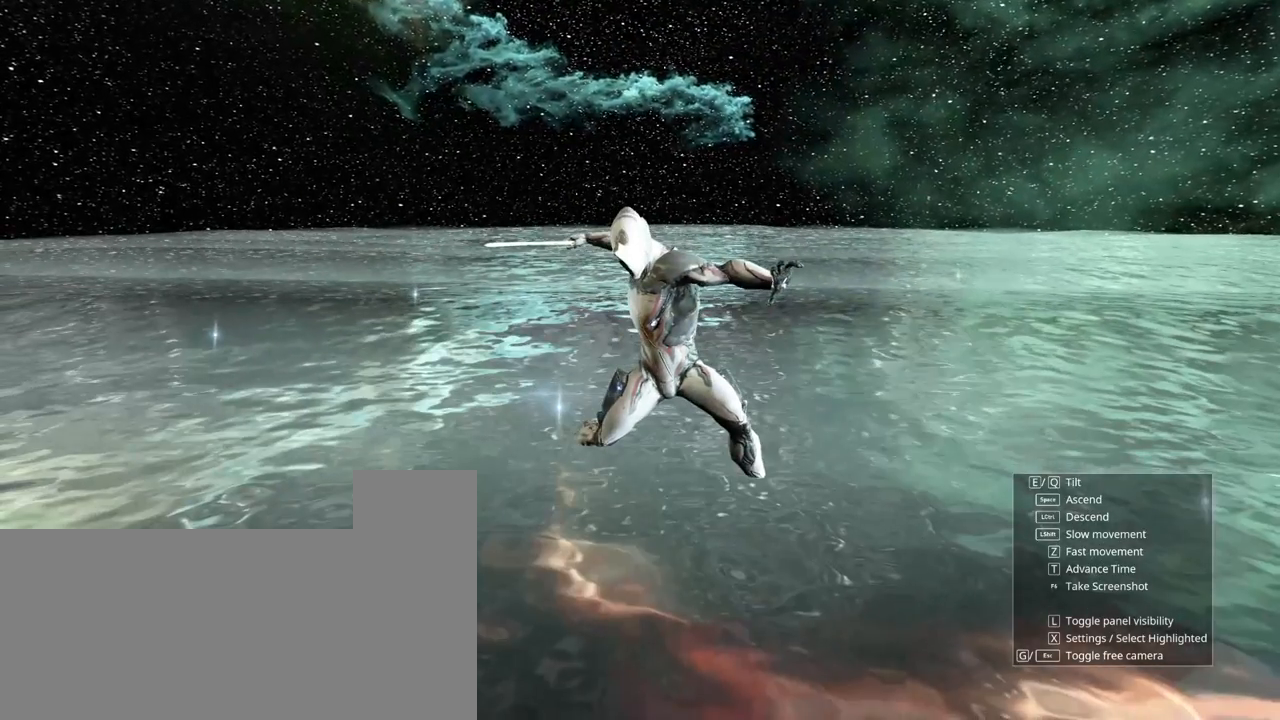
Gameplay with keyboard and mouse; each line is a JSON object with the keys and mouse buttons held at the frame after it. "events" lists presses ("down") and releases ("up") of ".", "/", "0", "1", "2", "3", "4", "5", "6", "7", "8", "9", "a", "alt_l", "alt_r", "b", "backslash", "backspace", "c", "caps_lock", "comma", "ctrl_l", "ctrl_r", "d", "e", "equals", "escape", "f", "f1", "f10", "f11", "f12", "f2", "f3", "f4", "f5", "f6", "f7", "f8", "f9", "g", "h", "i", "j", "k", "l", "lbracket", "m", "minus", "n", "o", "p", "q", "quote", "r", "rbracket", "return", "s", "semicolon", "shift_l", "shift_r", "space", "super_l", "super_r", "t", "tab", "tilde", "u", "v", "w", "x", "y", "z", "mouse_left", "mouse_wheel", "mouse_right", "mouse_mb4" and "mouse_mb5" between this image and that frame as [ms after this image, input, new state], when the widget could be followed in between. "mouse_left", "mouse_wheel", "mouse_right", "mouse_mb4", "mouse_mb5" = the "left", "wheel", "right", "mb4", "mb5" buttons of the "mouse" list. No other keys are recorded. "wheel" means that the mouse wheel is clicked or scrolled. Mouse movement is not recorded.
{"keys": [], "mouse": [], "events": []}
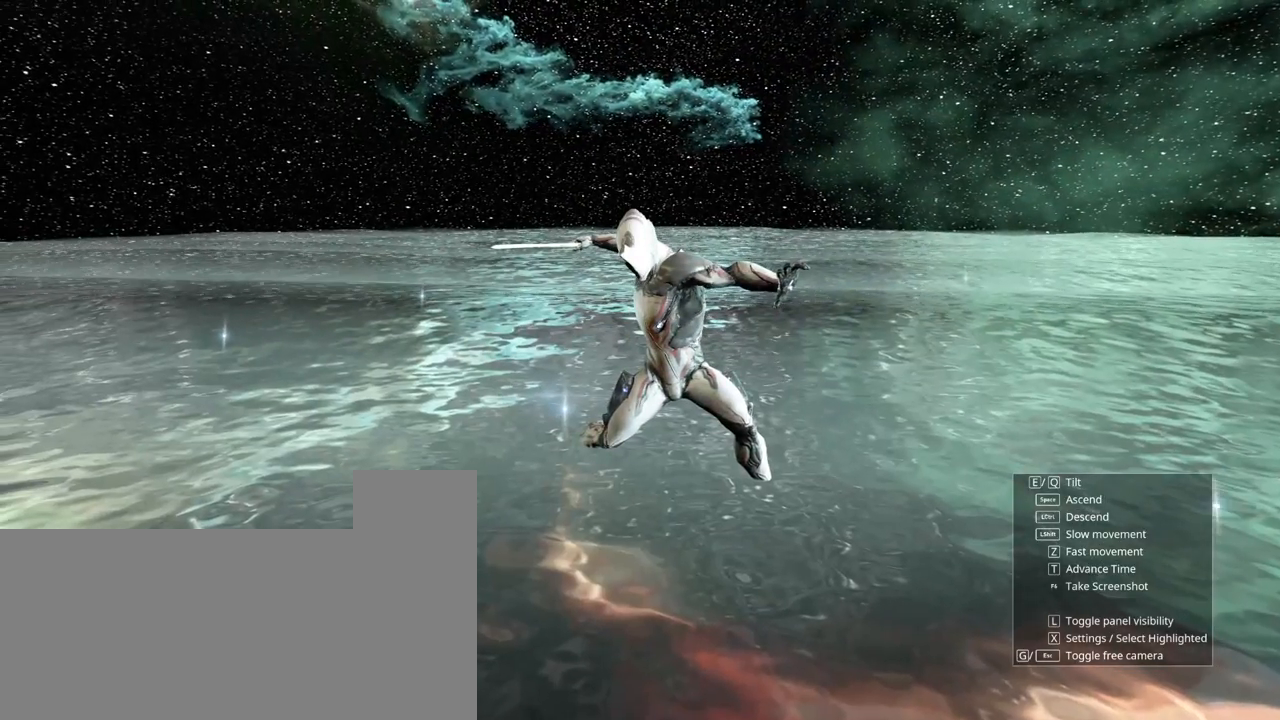
{"keys": [], "mouse": [], "events": [[217, "d", "down"], [250, "d", "up"]]}
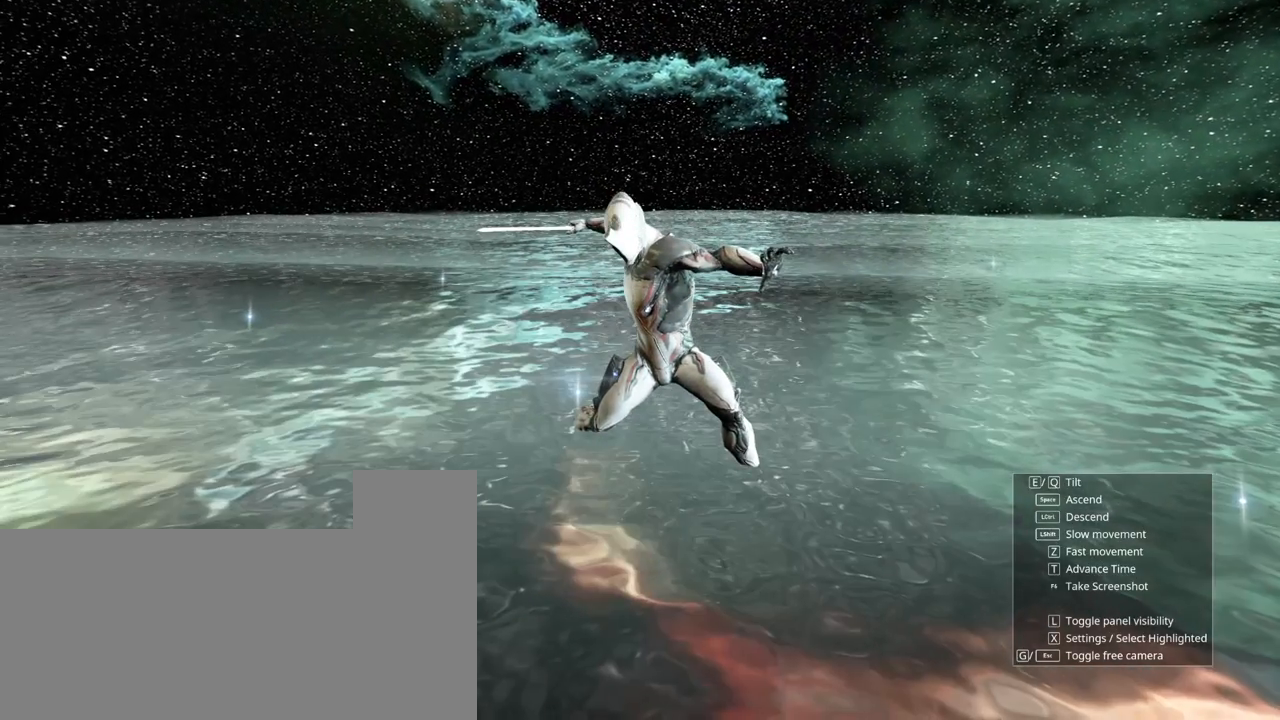
{"keys": [], "mouse": [], "events": [[383, "a", "down"], [467, "a", "up"]]}
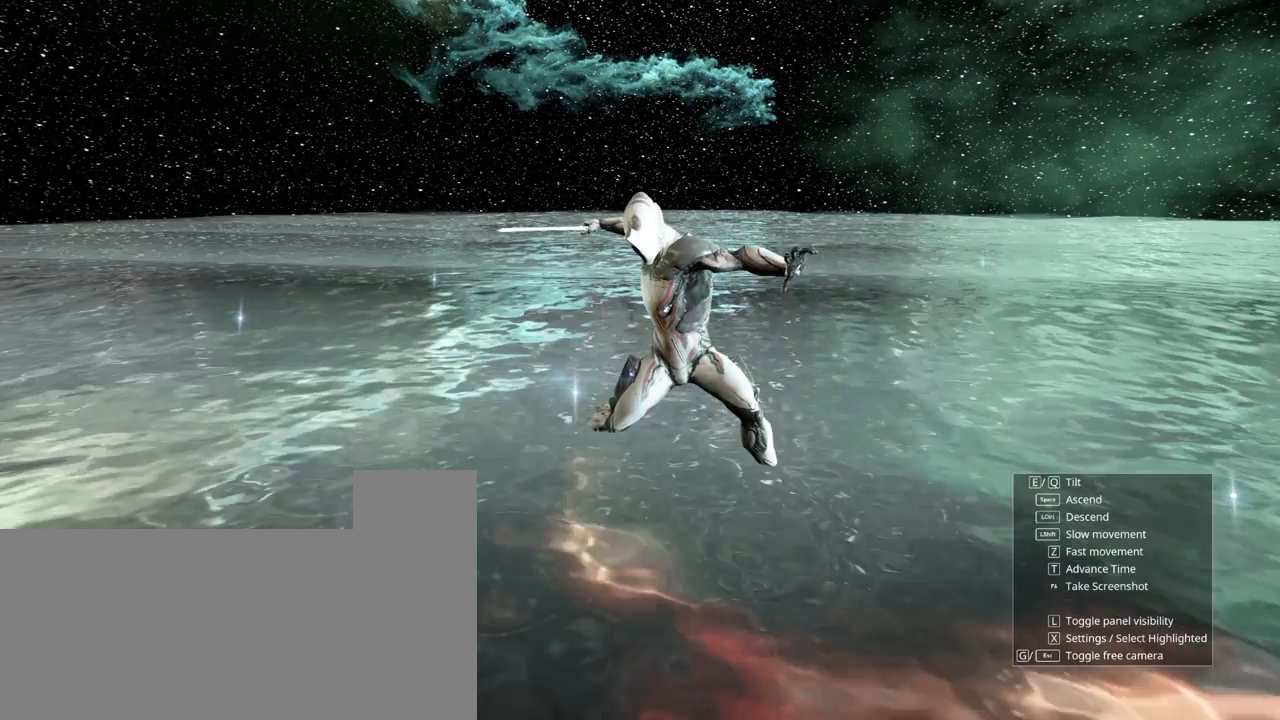
{"keys": [], "mouse": [], "events": []}
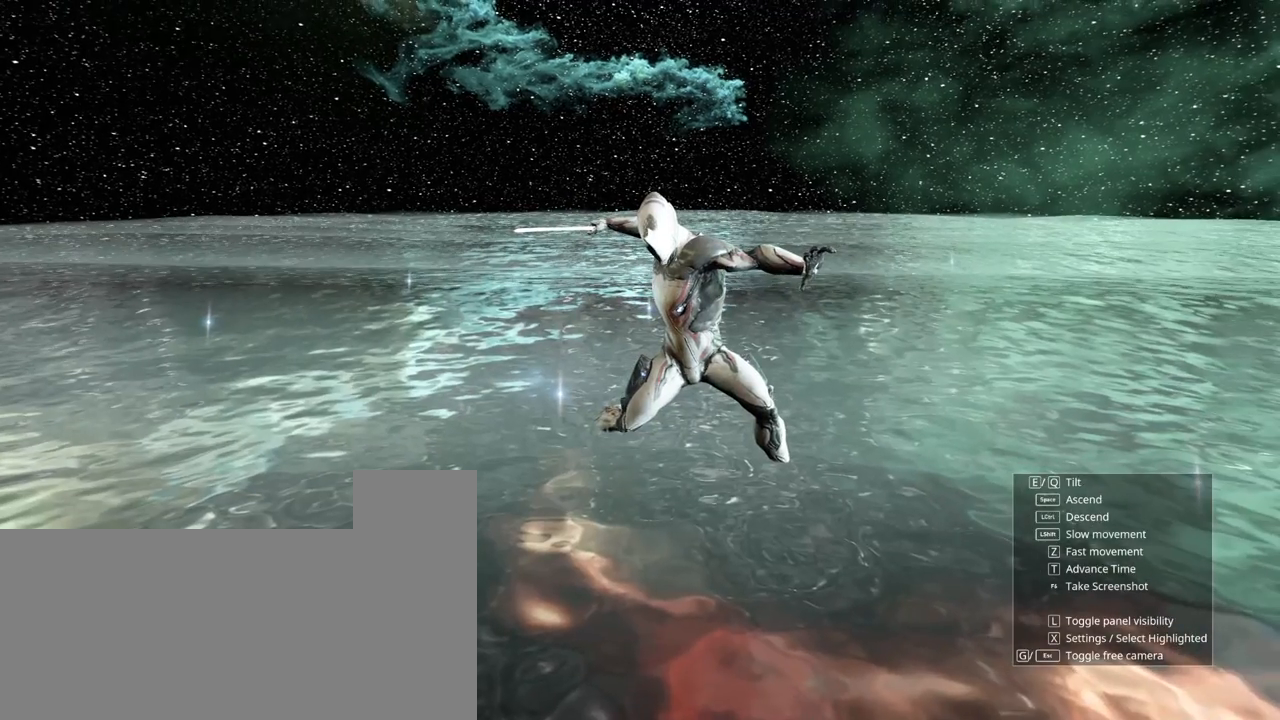
{"keys": [], "mouse": [], "events": [[417, "d", "down"], [483, "d", "up"]]}
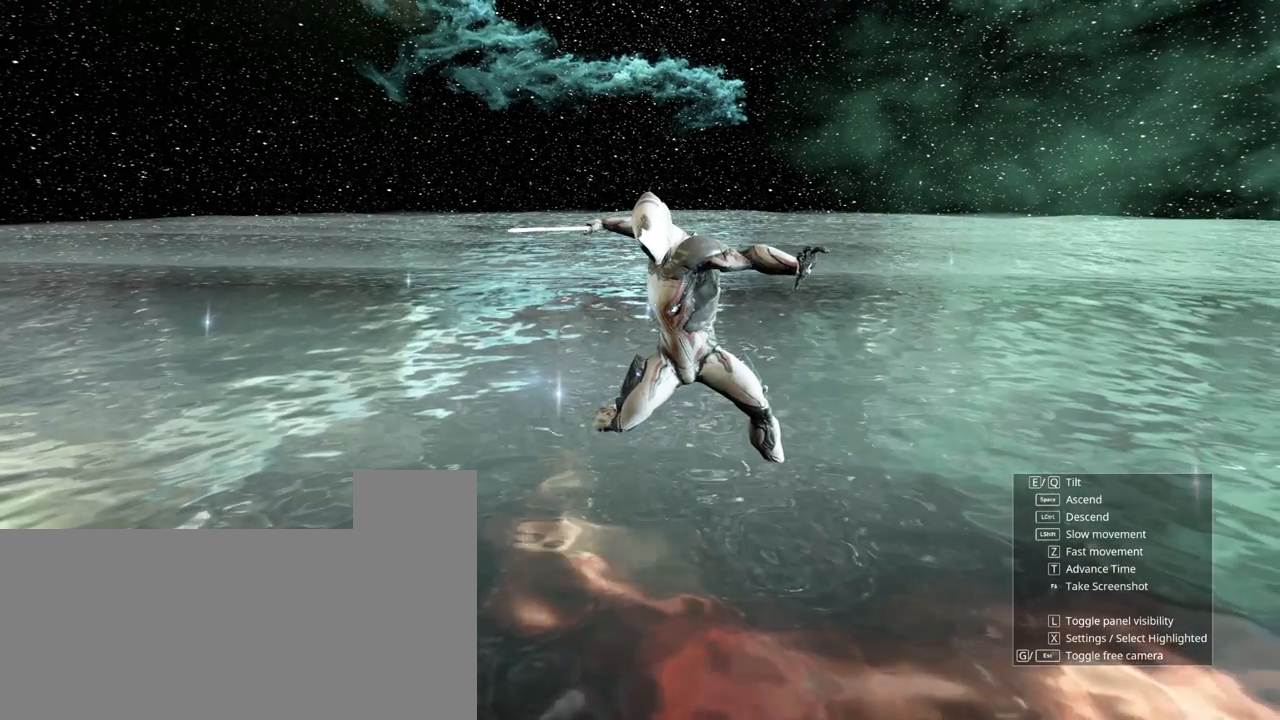
{"keys": [], "mouse": [], "events": []}
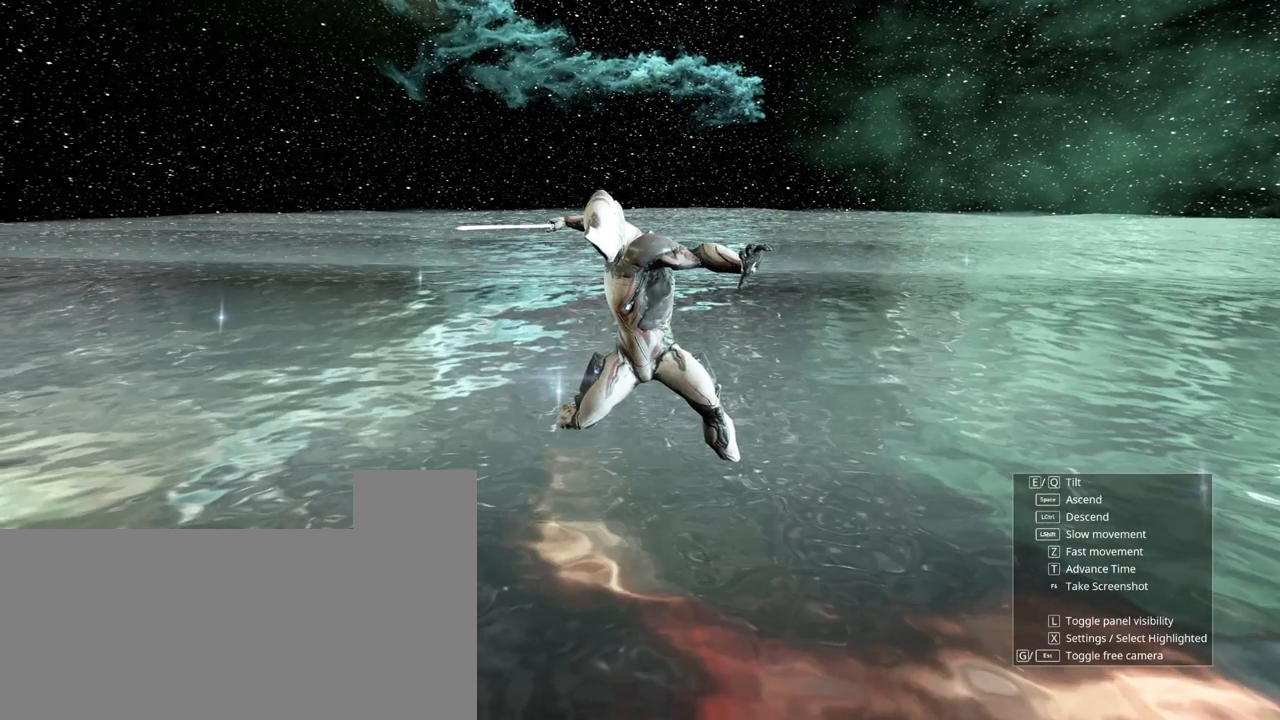
{"keys": ["d"], "mouse": [], "events": [[450, "d", "down"]]}
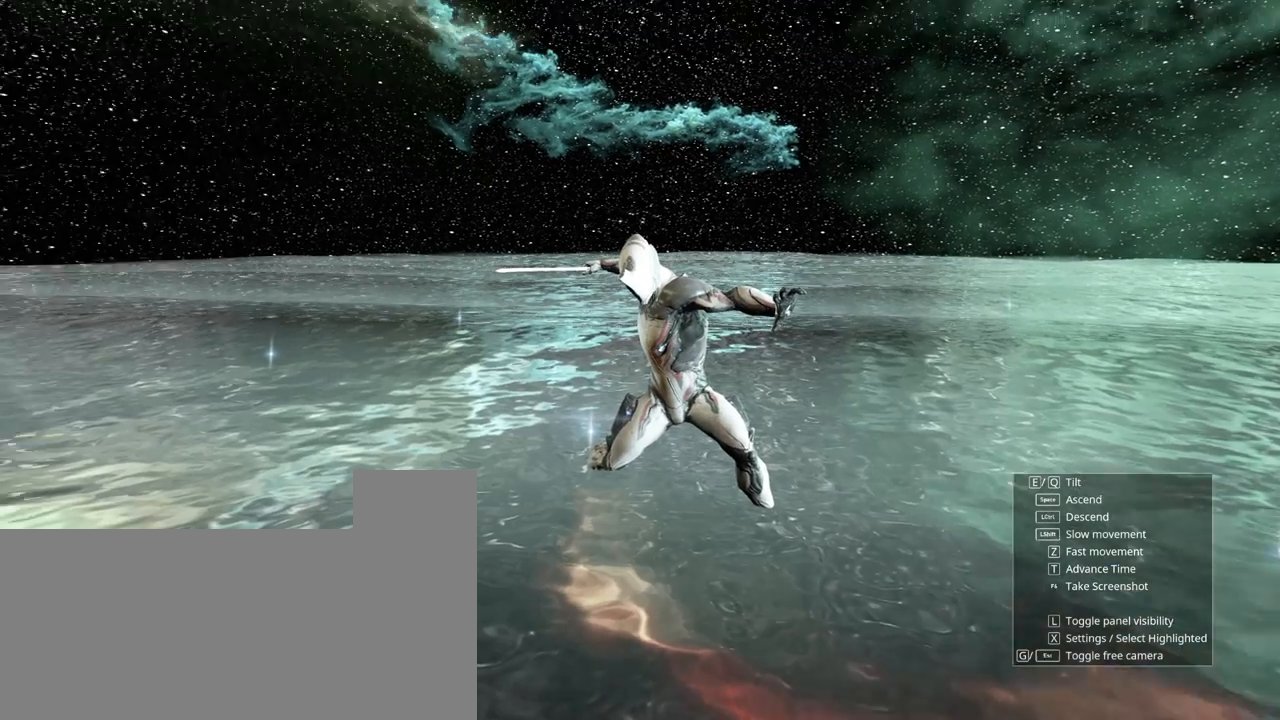
{"keys": [], "mouse": [], "events": [[67, "w", "down"], [450, "d", "up"], [467, "w", "up"]]}
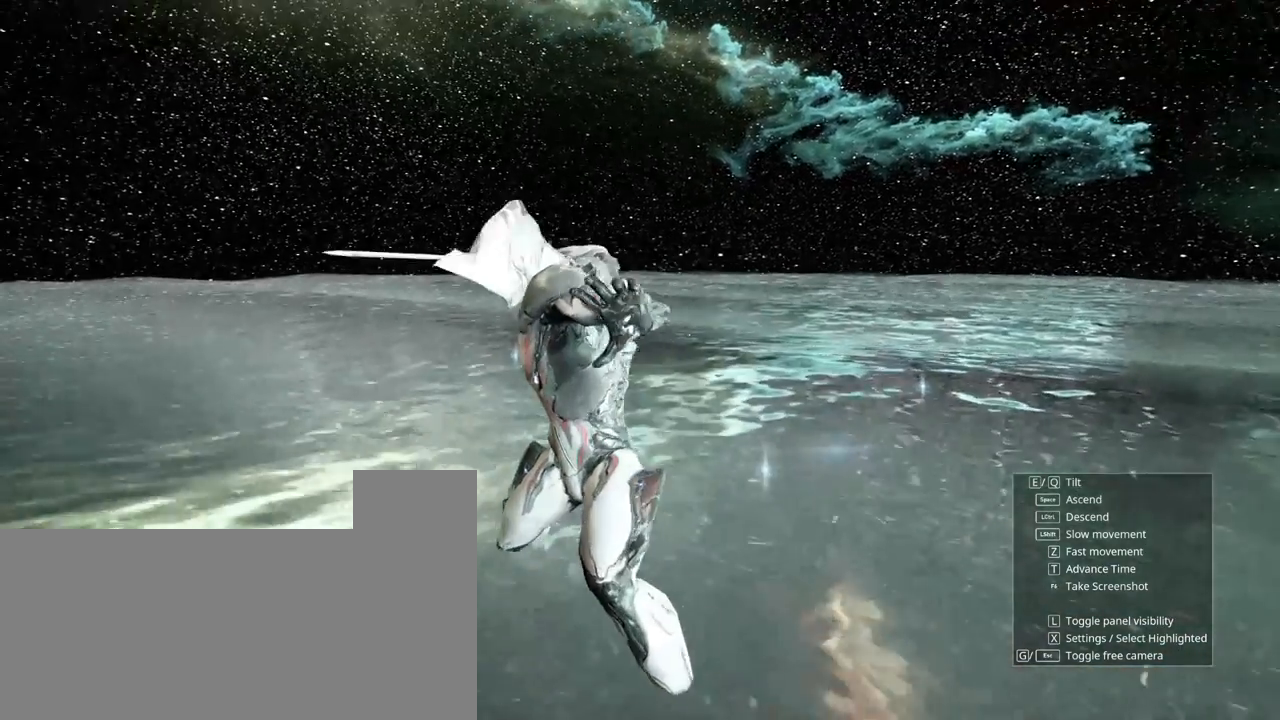
{"keys": [], "mouse": [], "events": []}
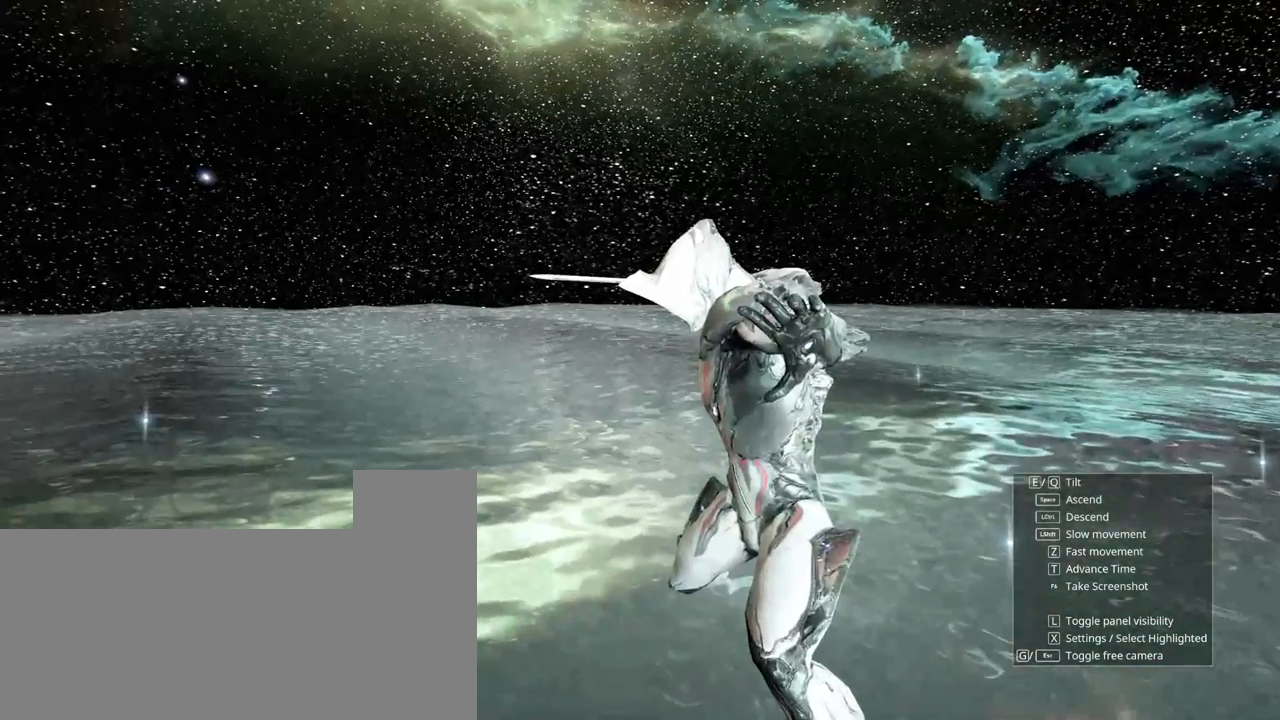
{"keys": ["a", "s"], "mouse": [], "events": [[267, "s", "down"], [333, "a", "down"]]}
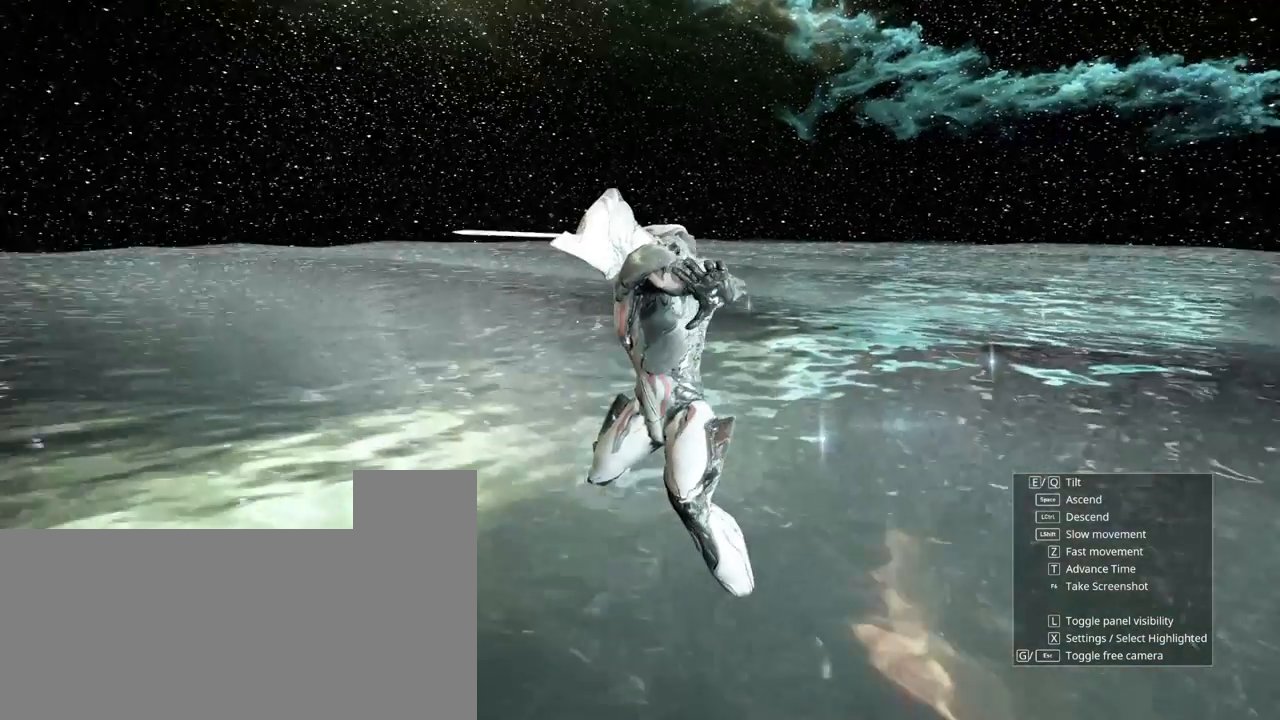
{"keys": [], "mouse": [], "events": [[183, "s", "up"], [217, "a", "up"]]}
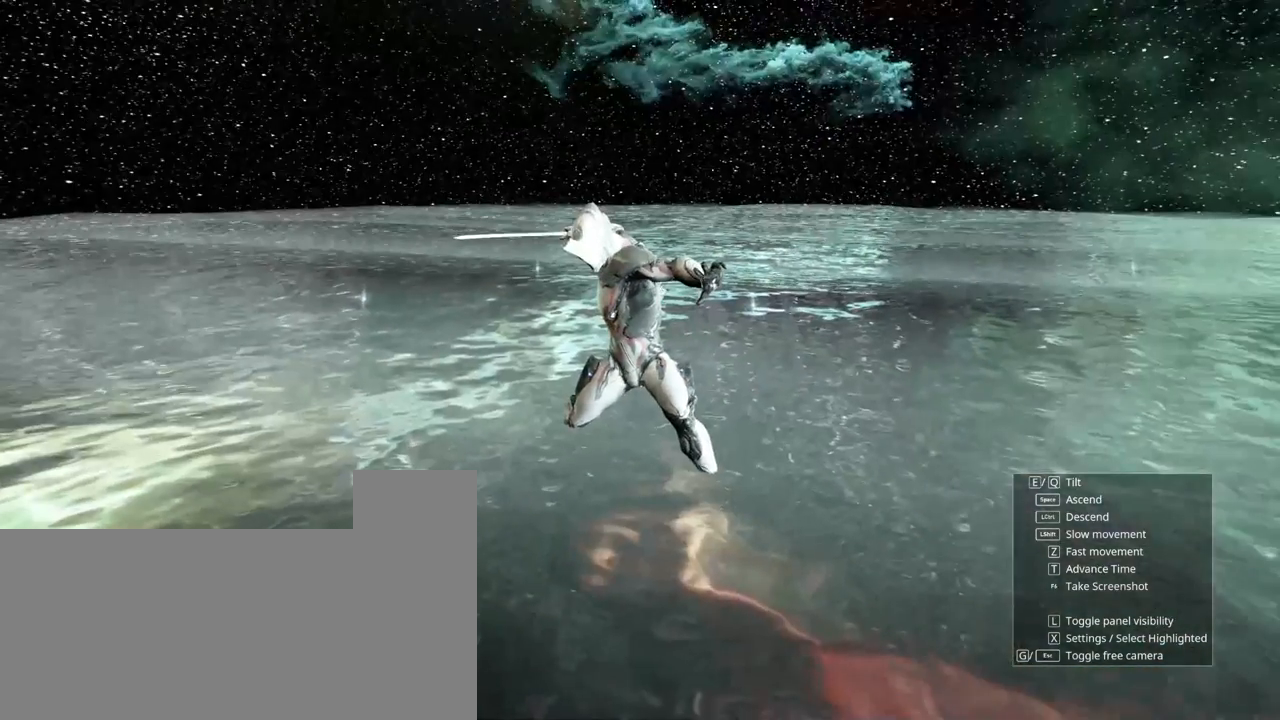
{"keys": [], "mouse": [], "events": []}
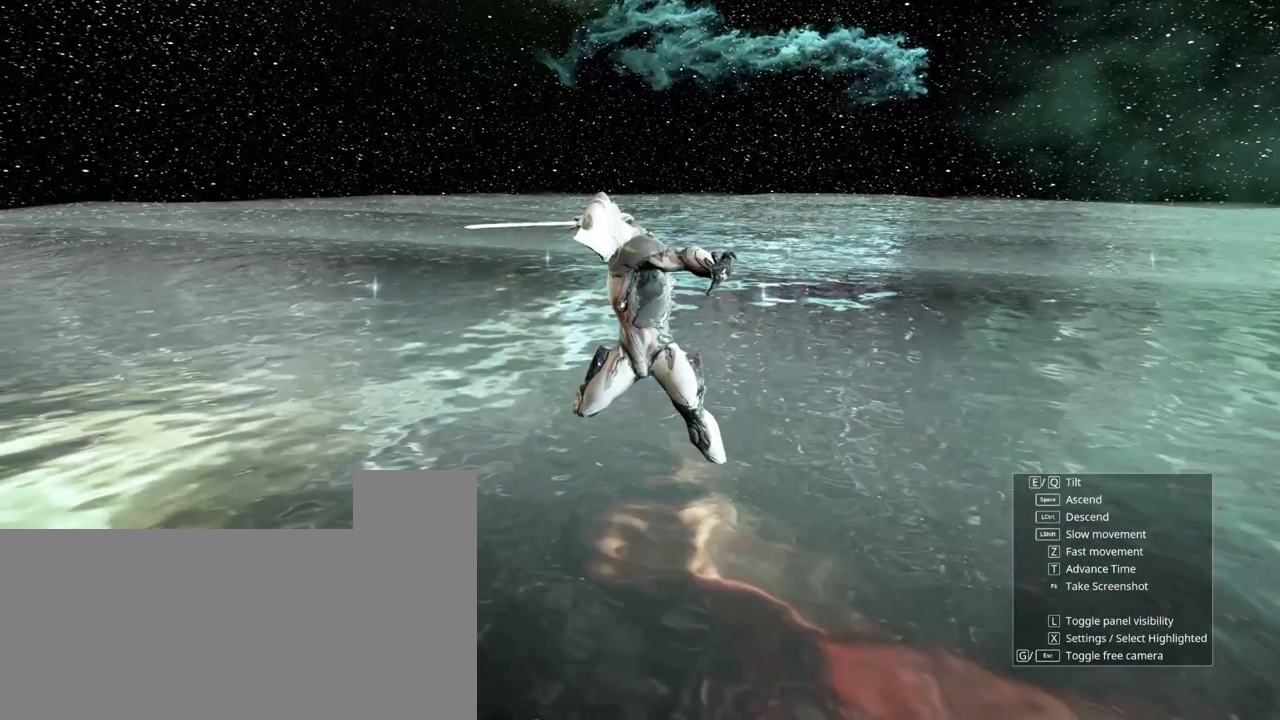
{"keys": [], "mouse": [], "events": [[383, "x", "down"], [433, "x", "up"]]}
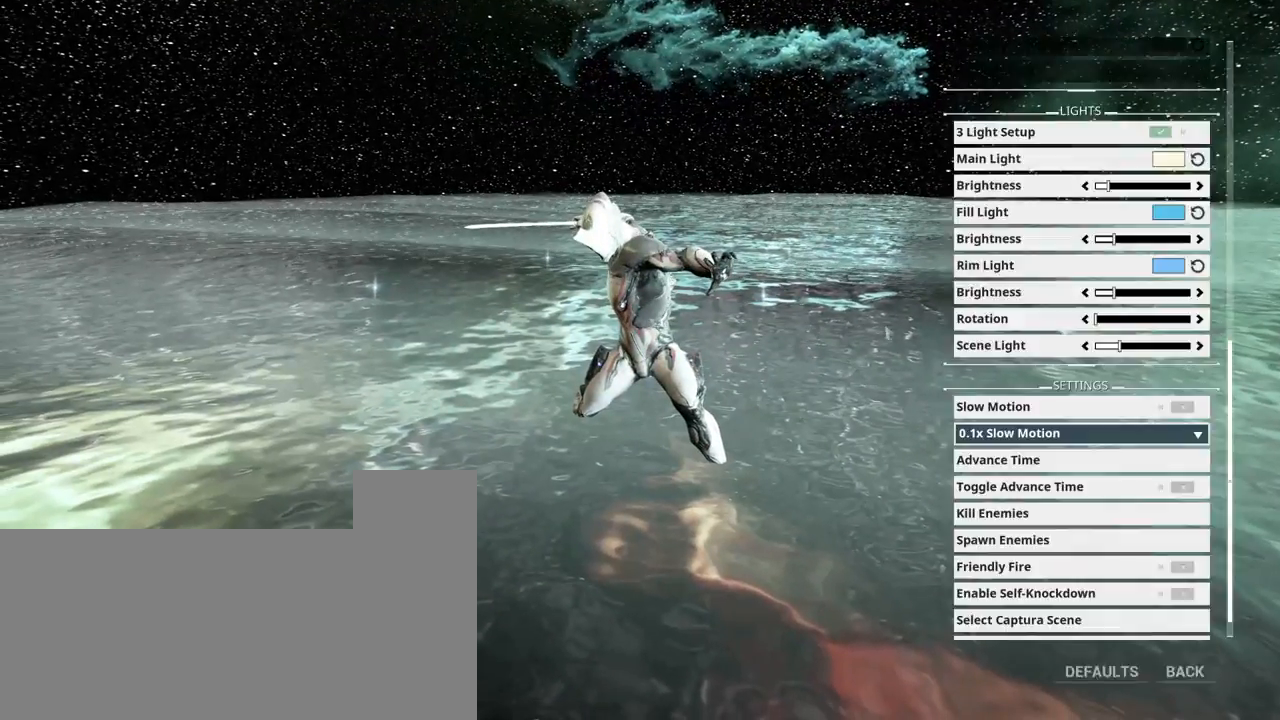
{"keys": [], "mouse": [], "events": []}
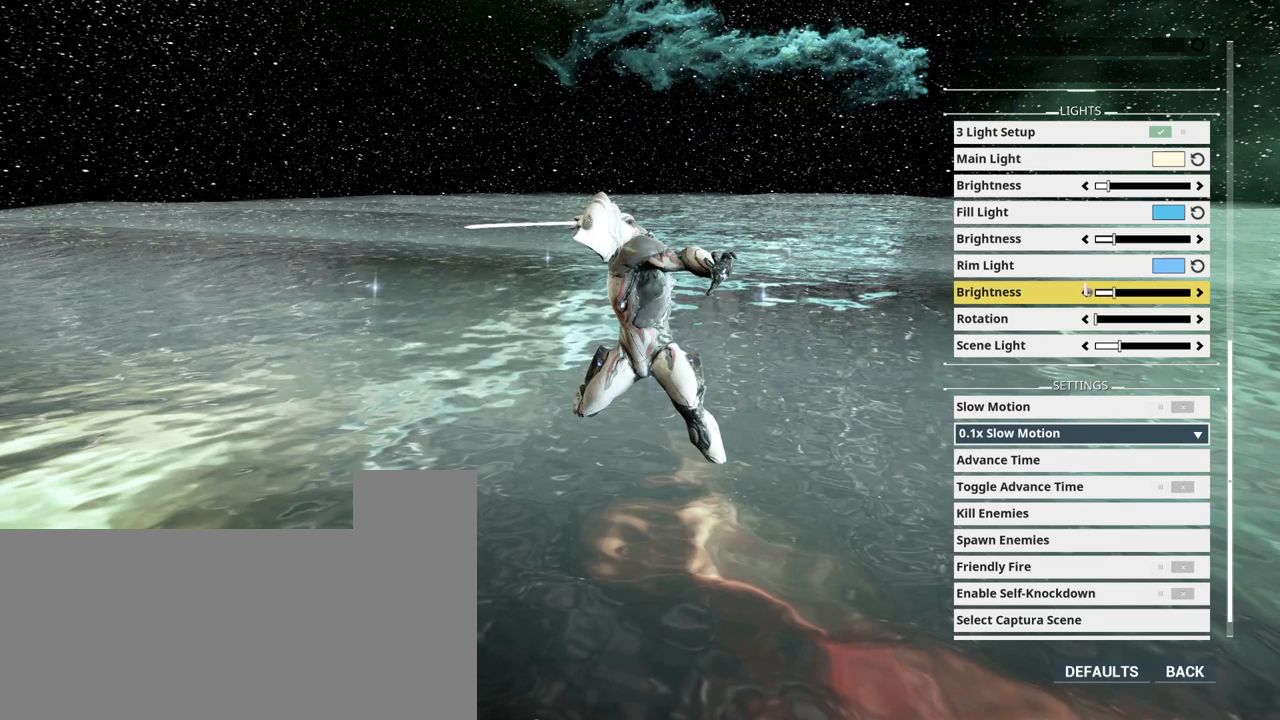
{"keys": [], "mouse": [], "events": []}
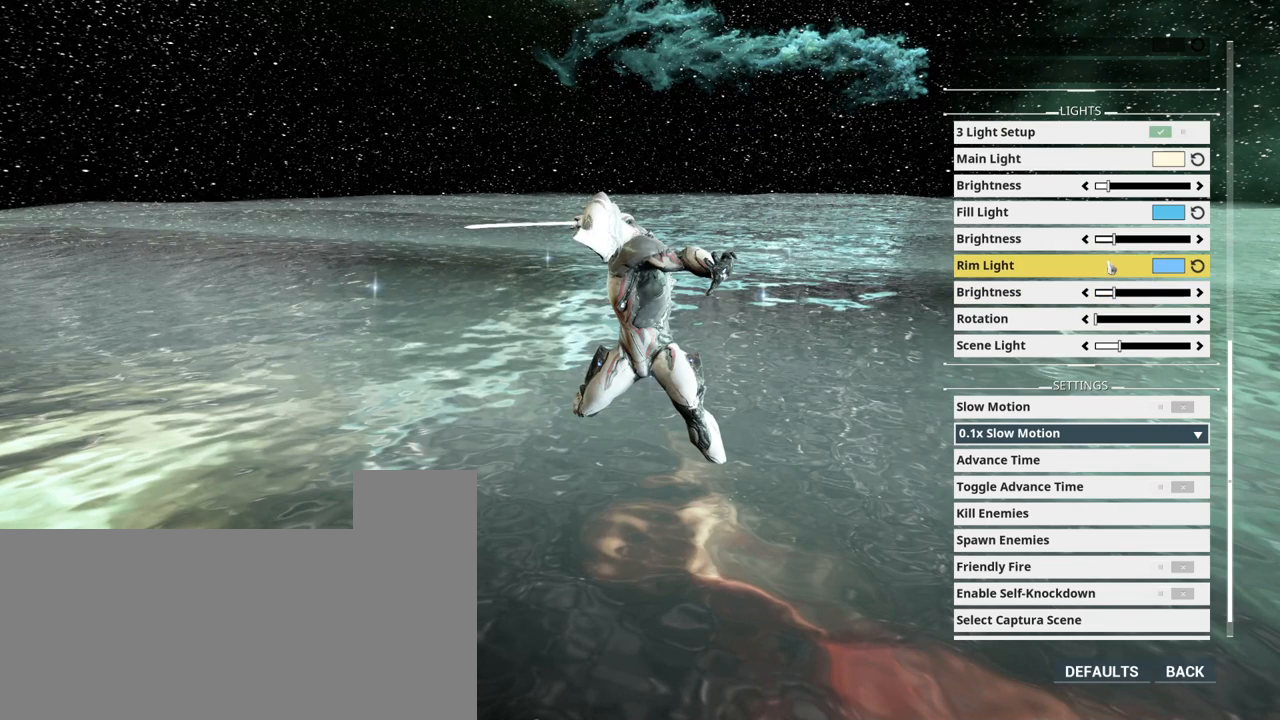
{"keys": [], "mouse": [], "events": []}
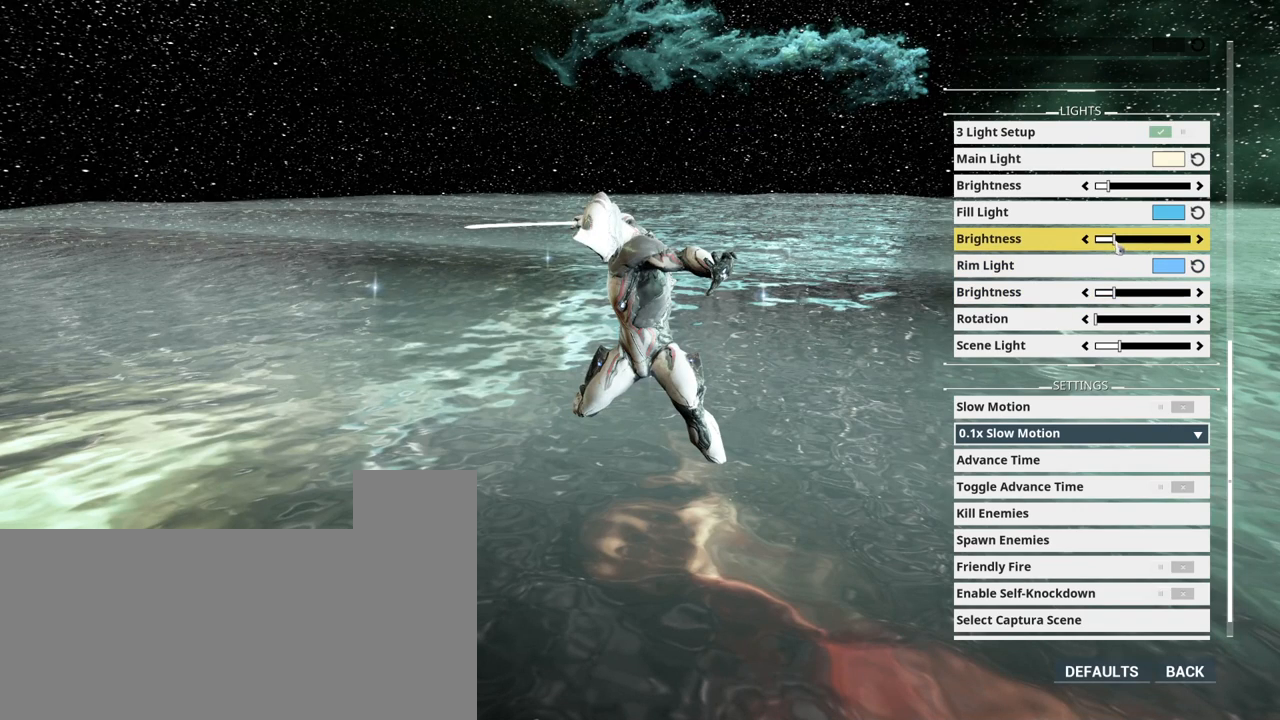
{"keys": [], "mouse": ["left"], "events": [[433, "mouse_left", "down"]]}
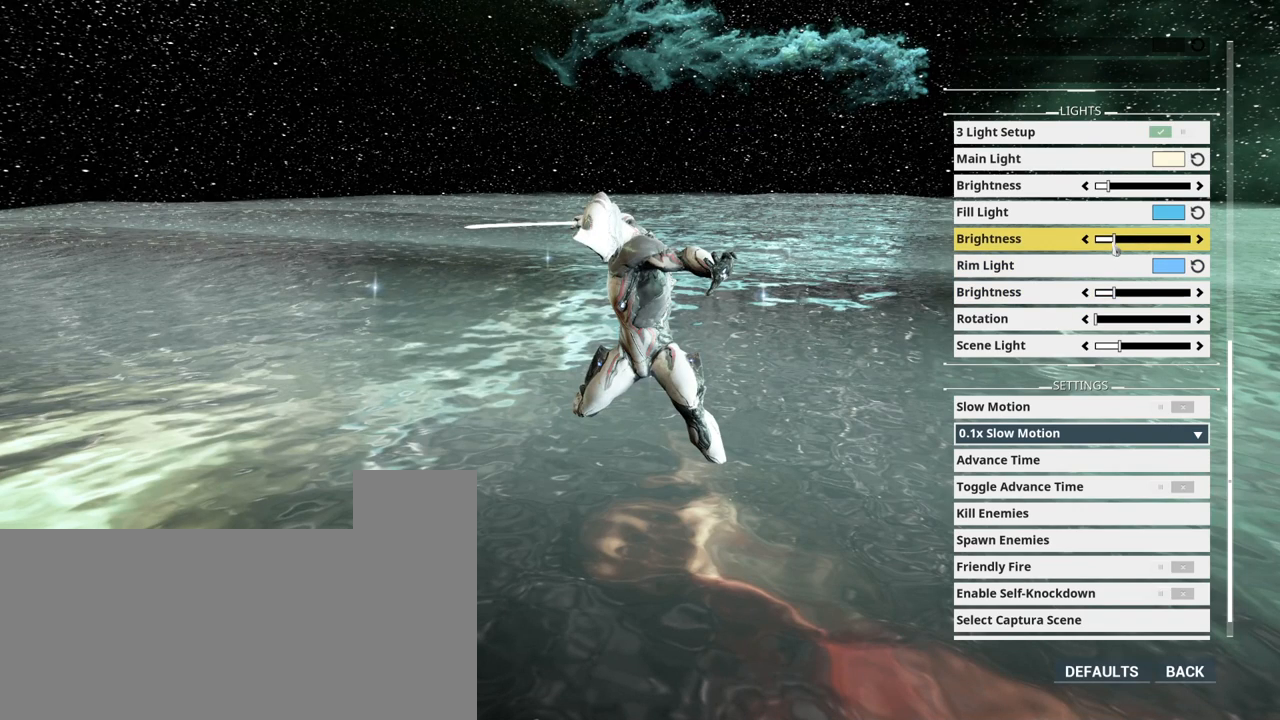
{"keys": [], "mouse": ["left"], "events": []}
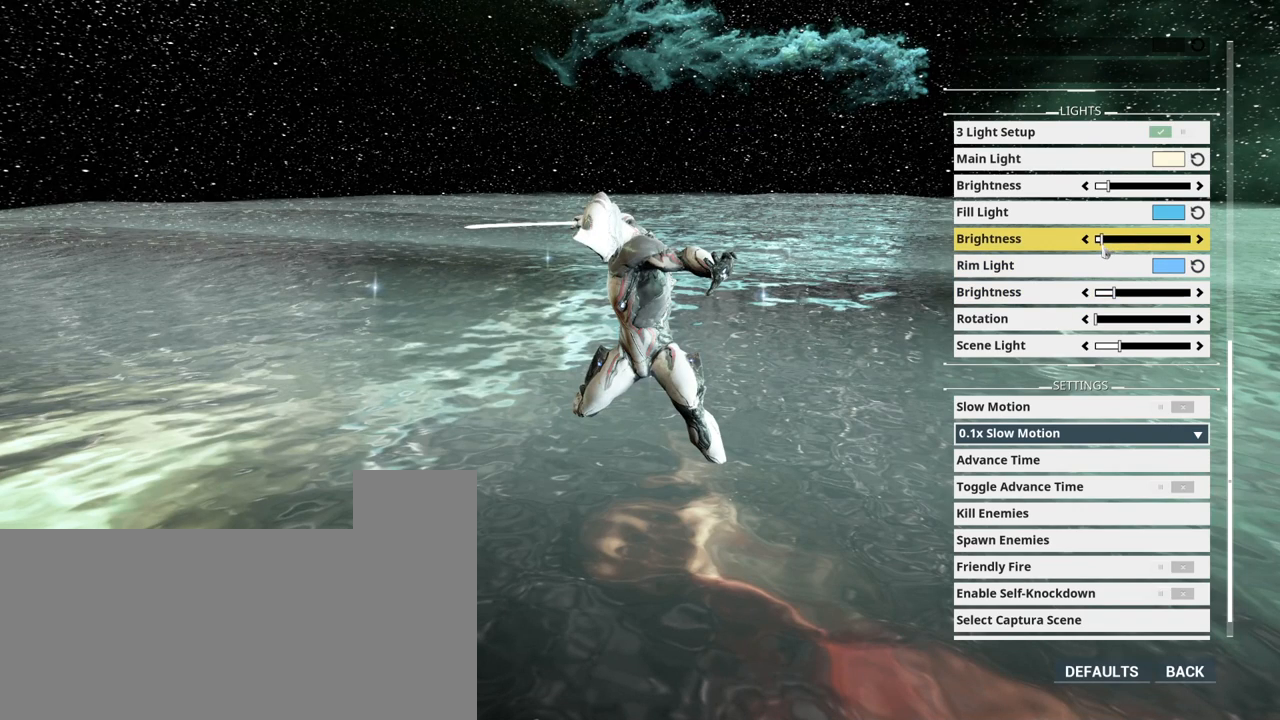
{"keys": [], "mouse": ["left"], "events": []}
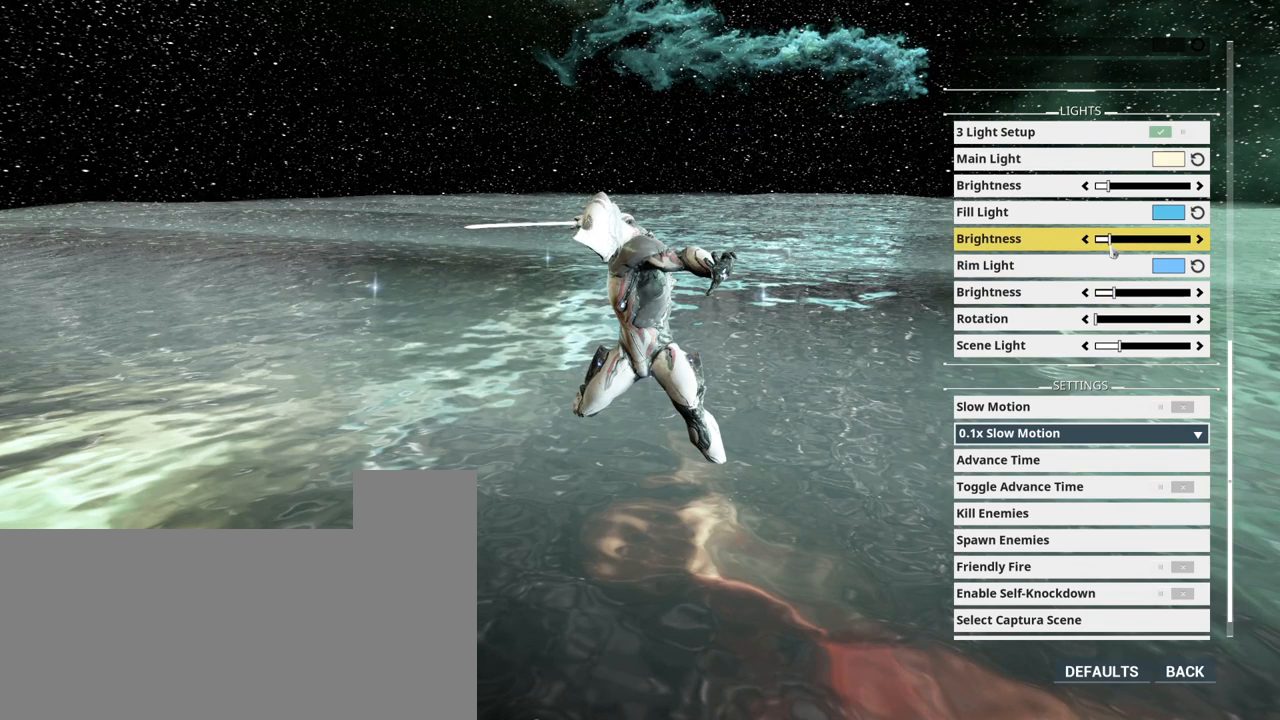
{"keys": [], "mouse": [], "events": [[83, "mouse_left", "up"]]}
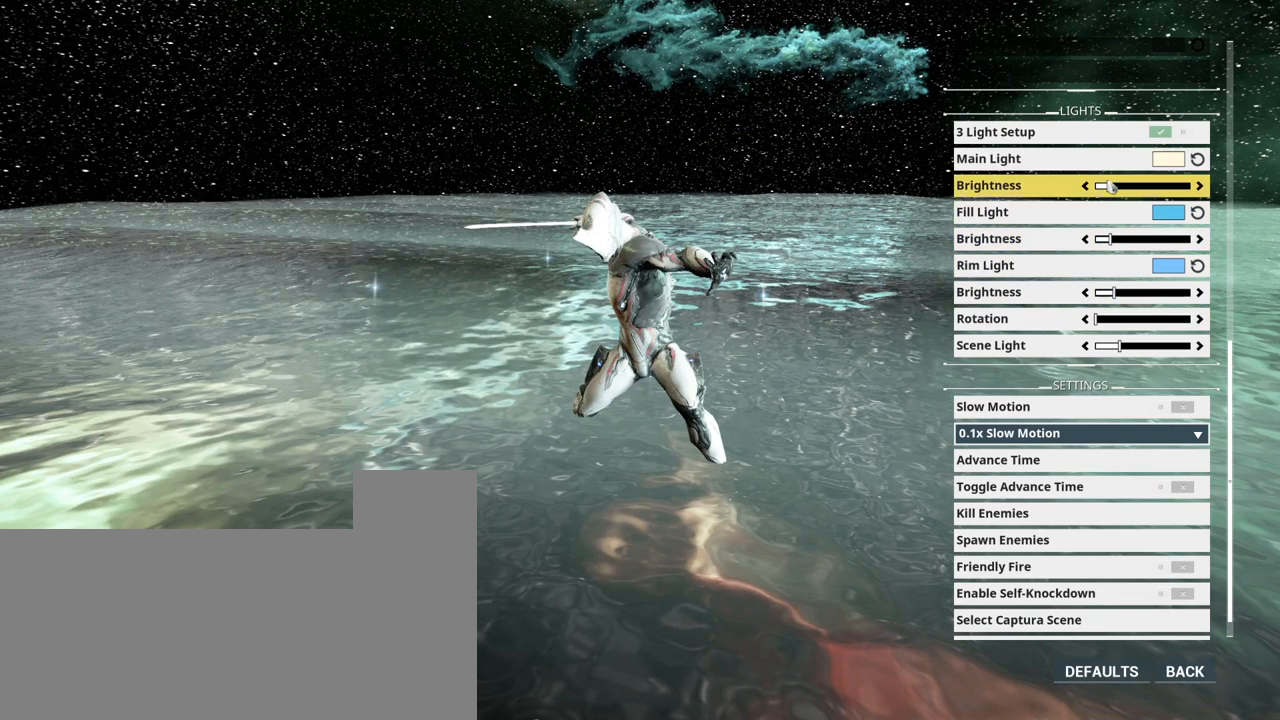
{"keys": [], "mouse": ["left"], "events": [[433, "mouse_left", "down"]]}
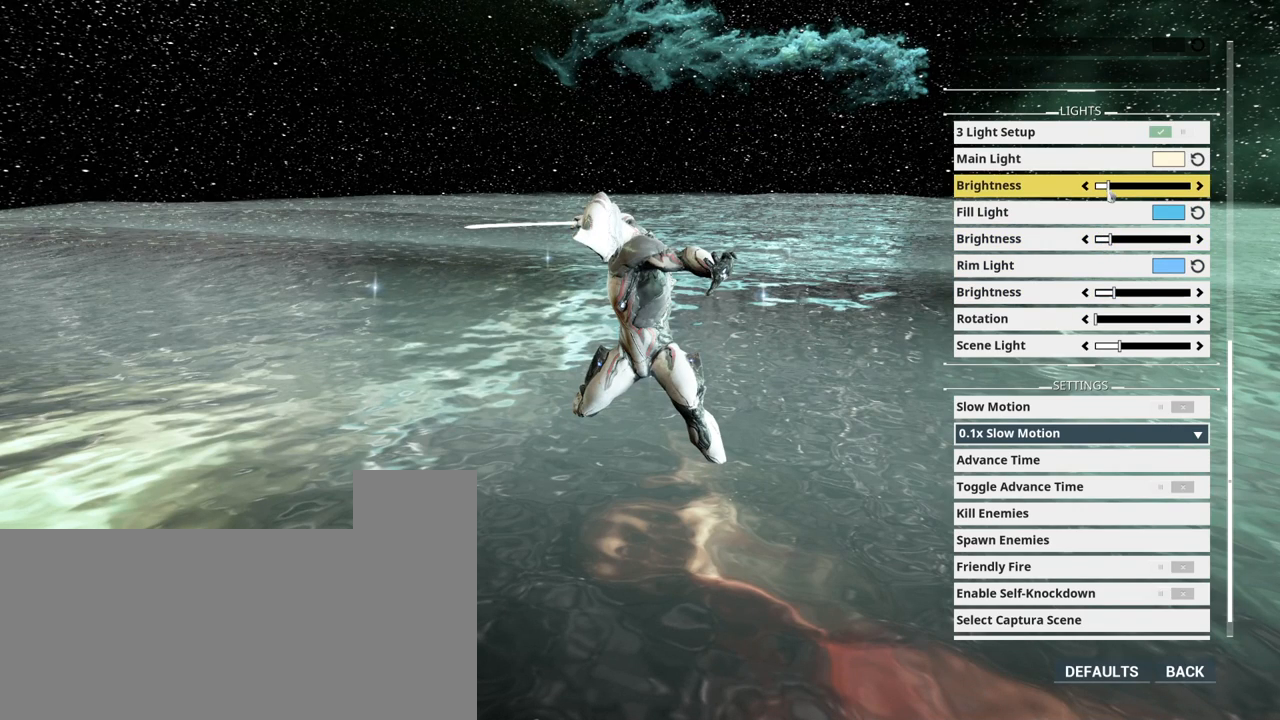
{"keys": [], "mouse": ["left"], "events": []}
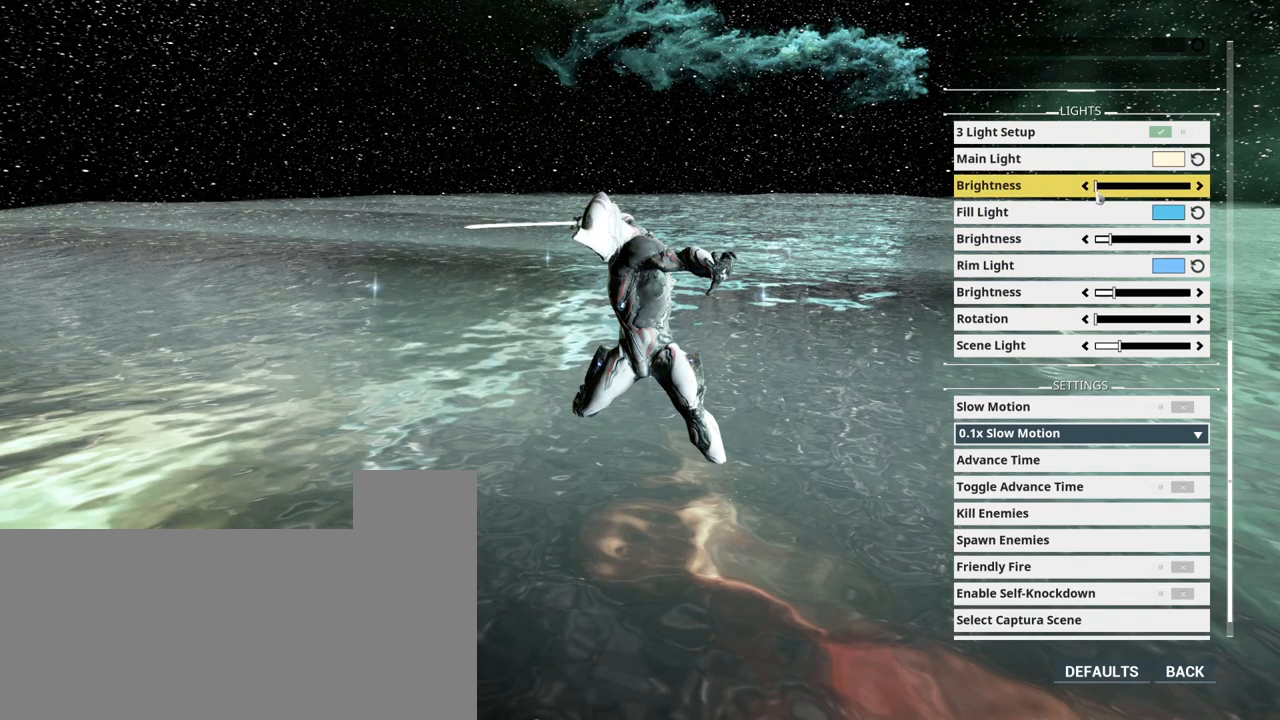
{"keys": [], "mouse": ["left"], "events": []}
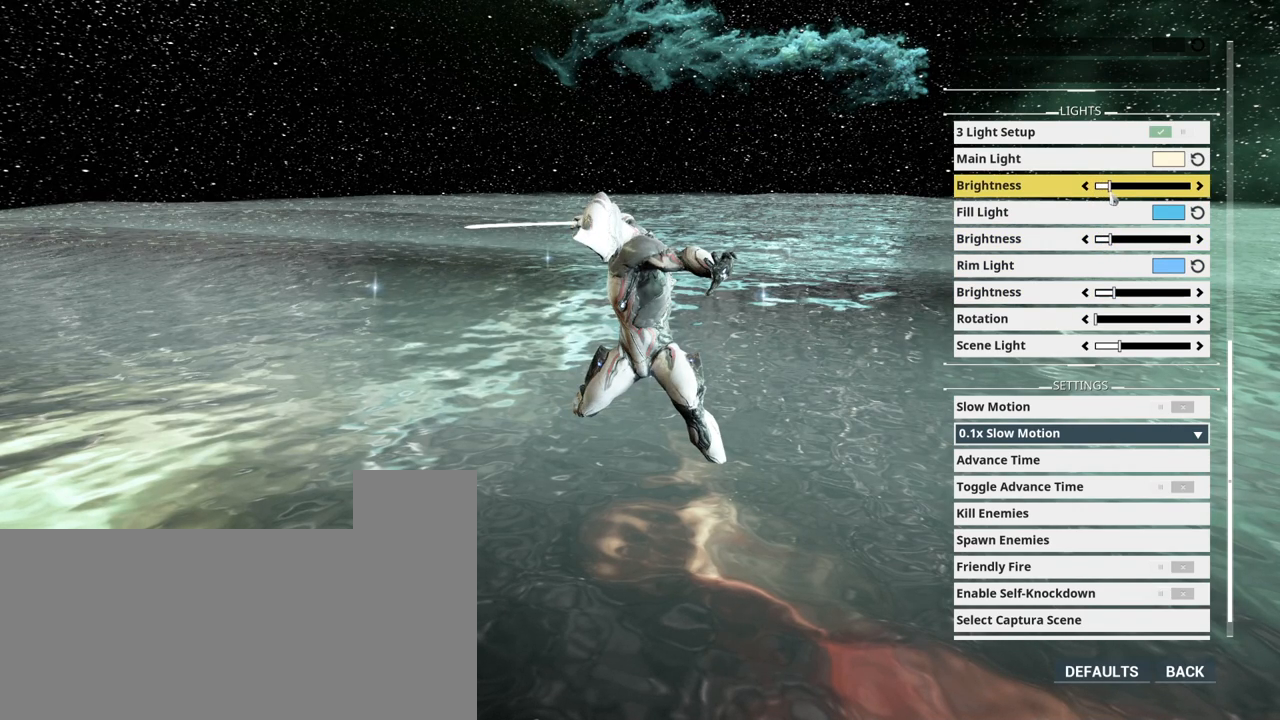
{"keys": [], "mouse": [], "events": [[333, "mouse_left", "up"]]}
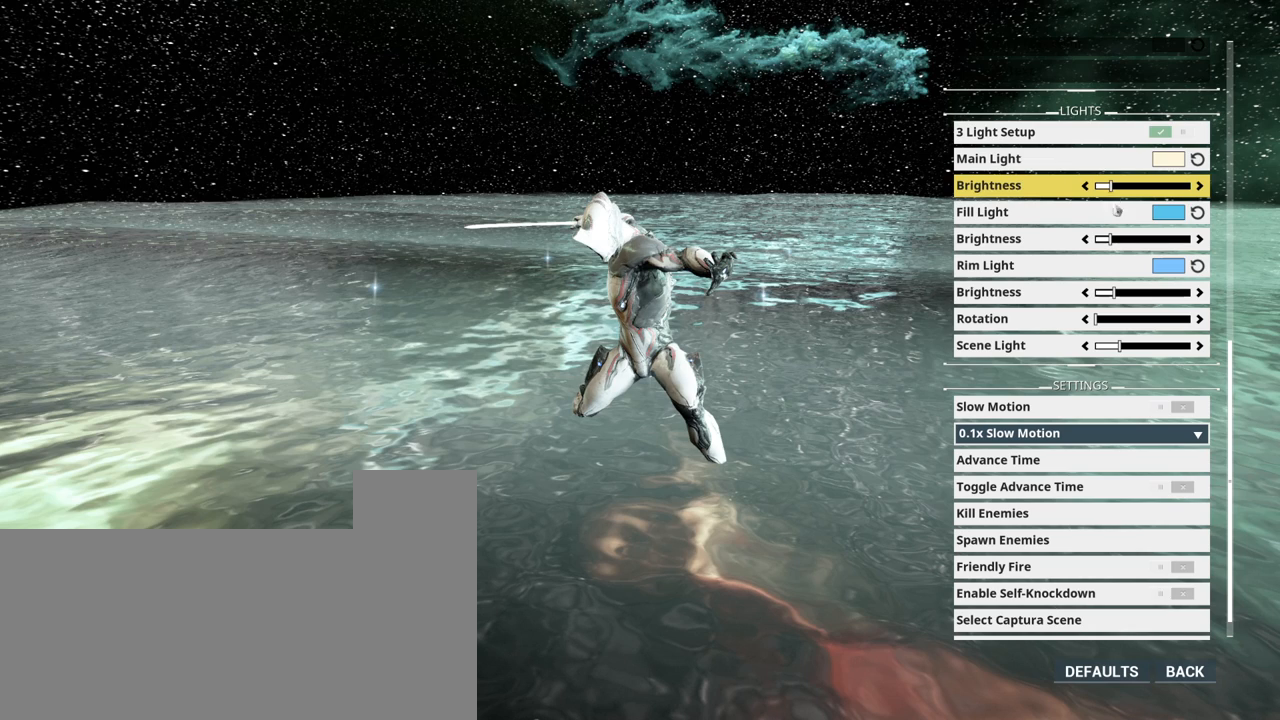
{"keys": [], "mouse": [], "events": []}
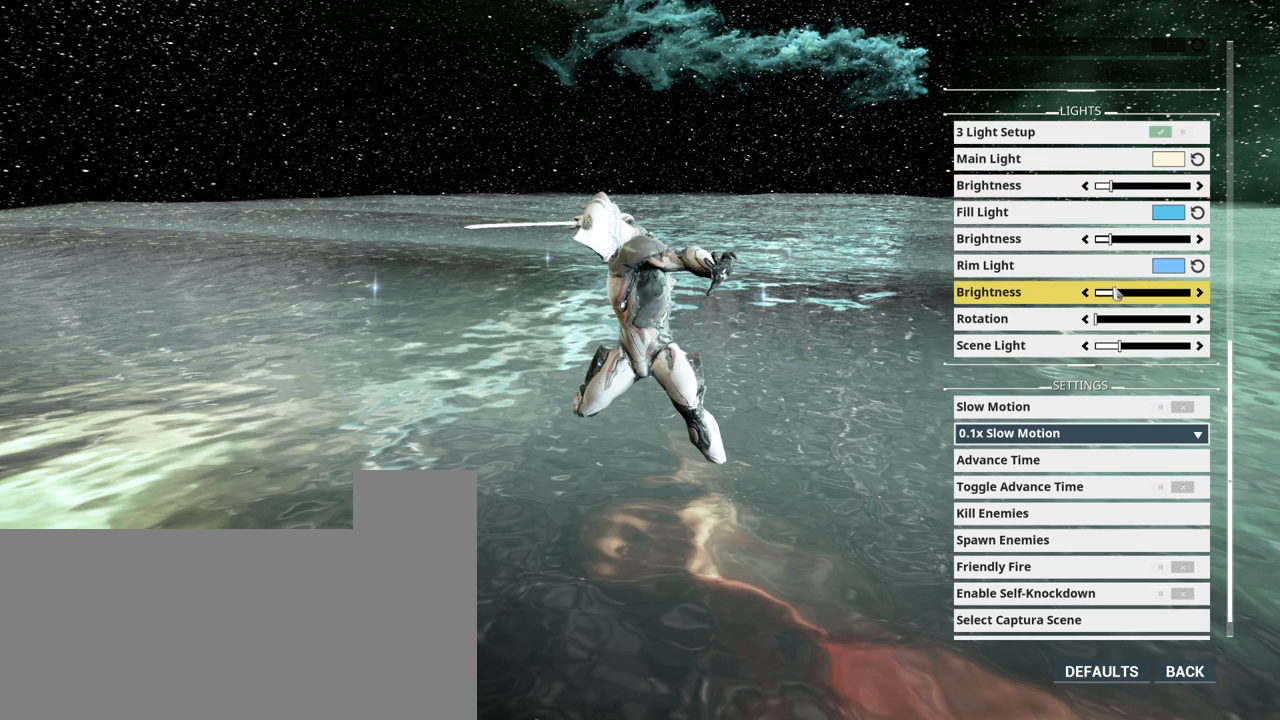
{"keys": [], "mouse": ["left"], "events": [[333, "mouse_left", "down"]]}
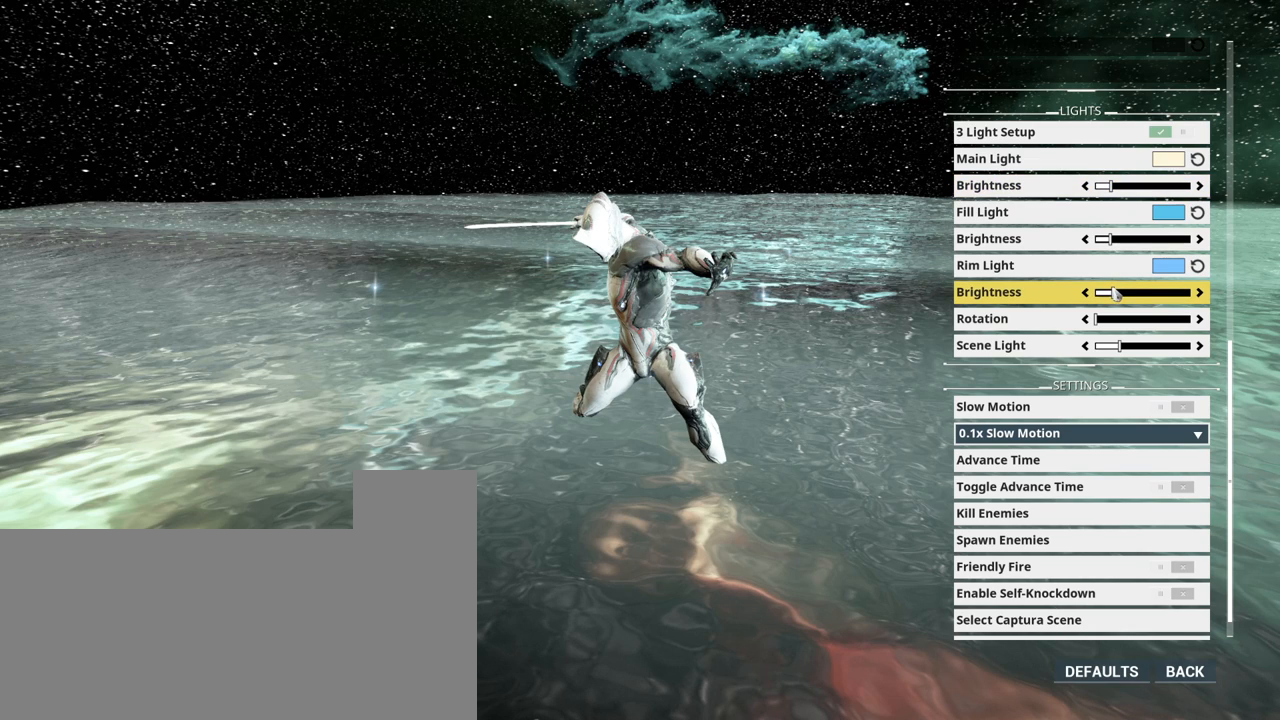
{"keys": [], "mouse": ["left"], "events": []}
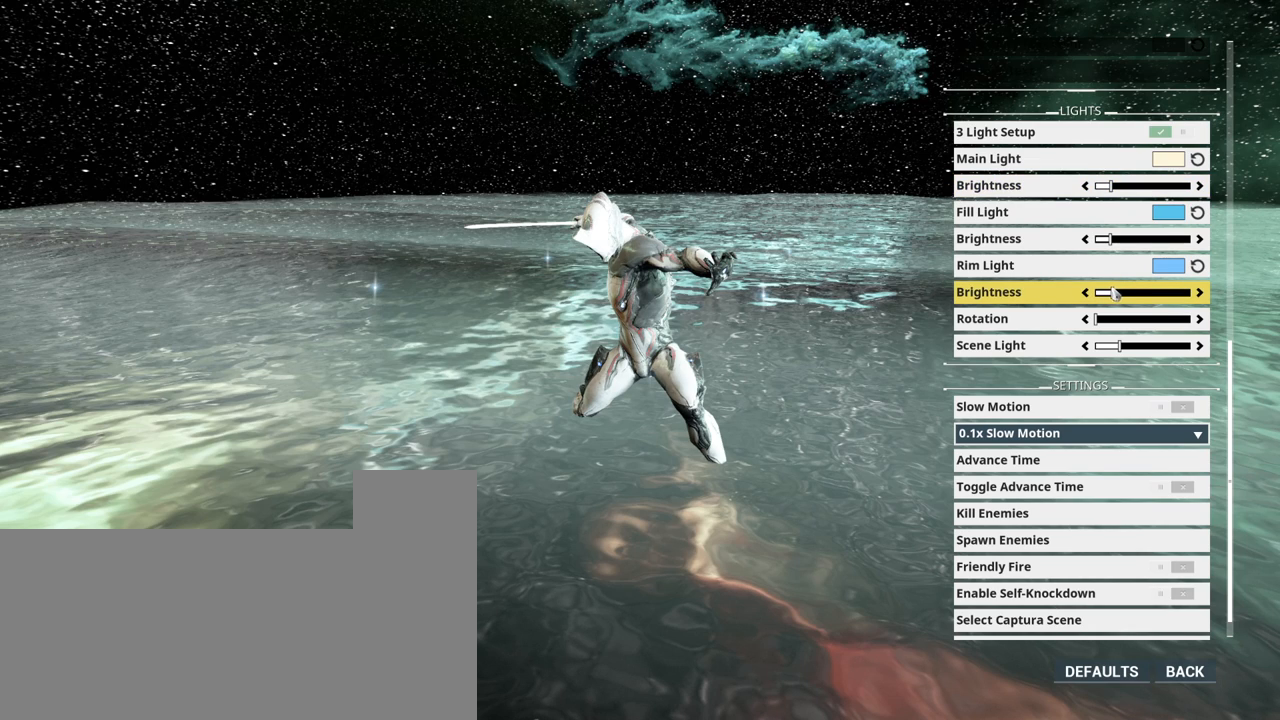
{"keys": [], "mouse": [], "events": [[233, "mouse_left", "up"]]}